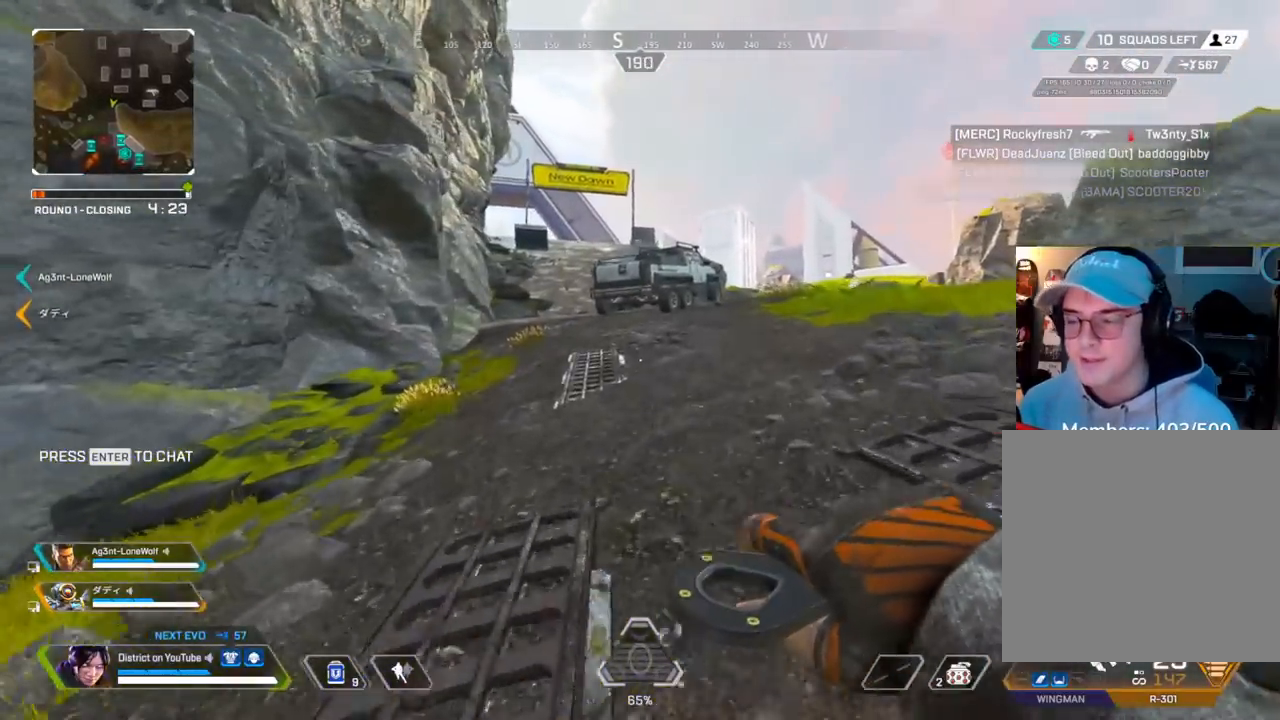
Gameplay with a controller (Xbox layout); each line is a JSON object with the inputs held at the frame after it (dt_ms = milliseconds from this image to that frame). "events" lists button and stick changes between this image and that frame as [ms after this image, input, new state], when the widget could be followed in between.
{"dt_ms": 500, "buttons": ["Y"], "left_stick": "up", "right_stick": "center", "events": [[267, "Y", "down"]]}
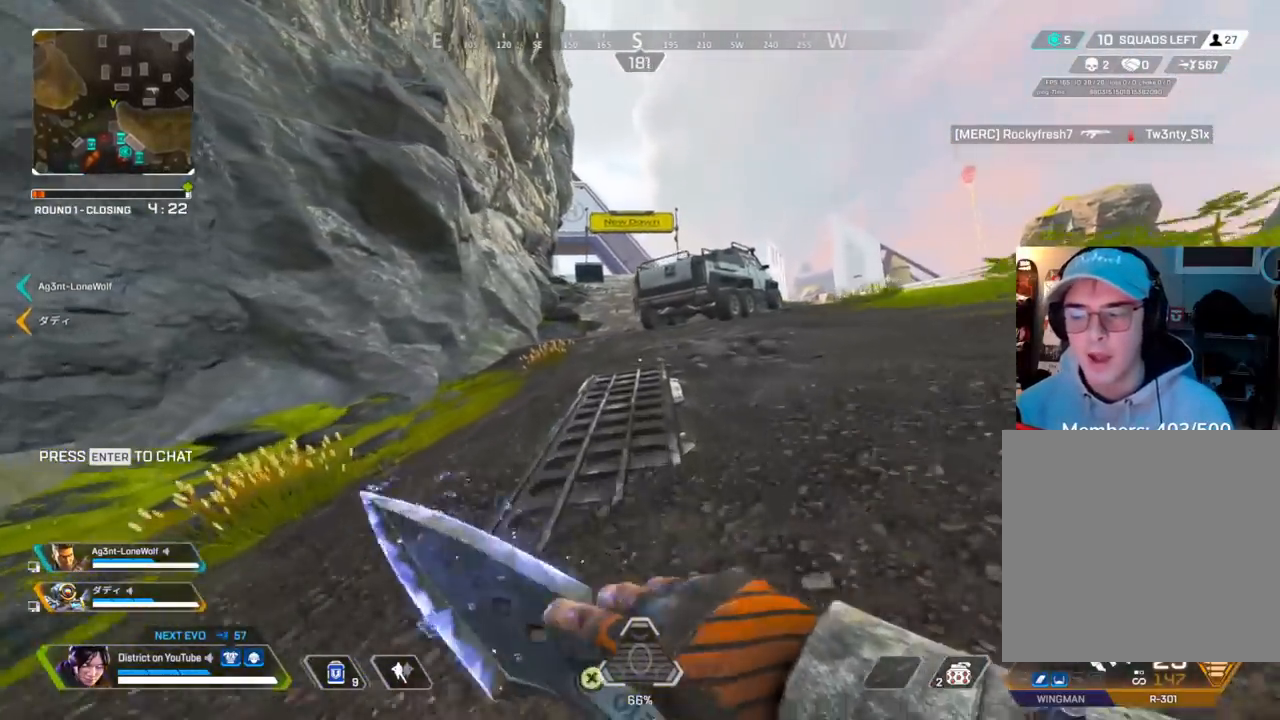
{"dt_ms": 500, "buttons": [], "left_stick": "right", "right_stick": "center", "events": [[83, "A", "down"], [100, "left_stick", "up-left"], [200, "left_stick", "left"], [233, "A", "up"], [417, "Y", "up"], [417, "left_stick", "up"], [483, "left_stick", "right"]]}
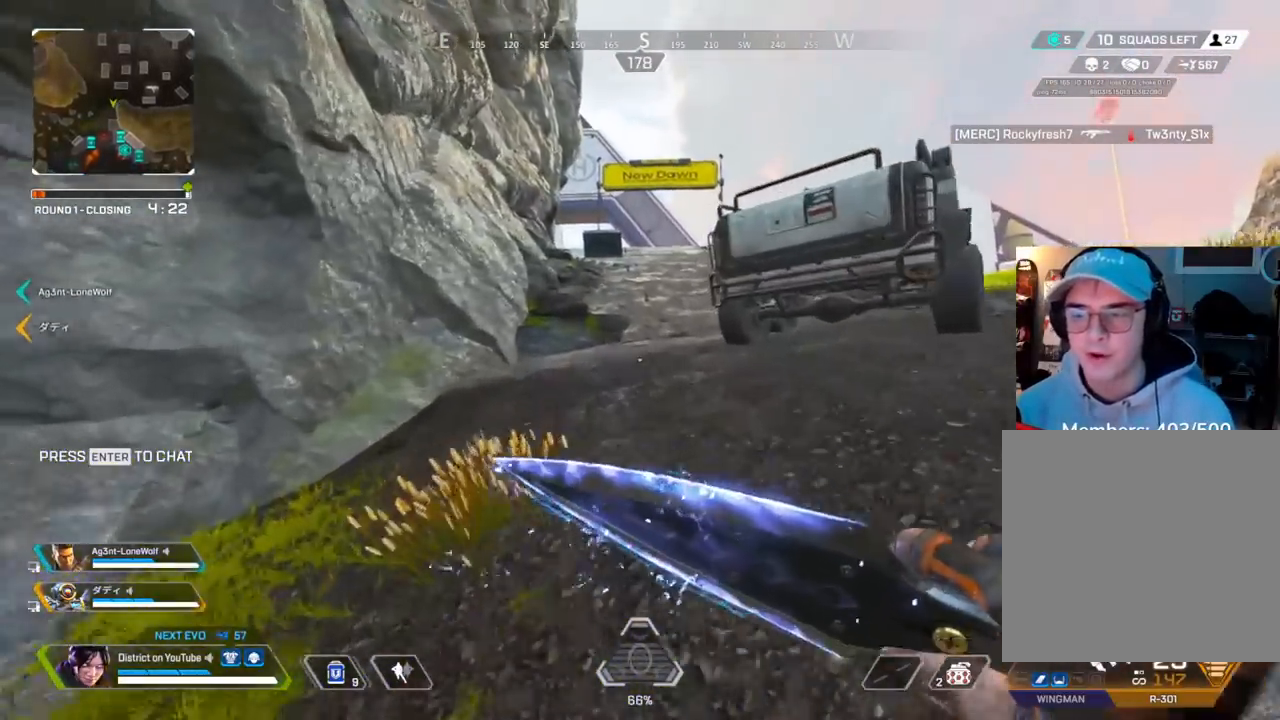
{"dt_ms": 1000, "buttons": [], "left_stick": "center", "right_stick": "center"}
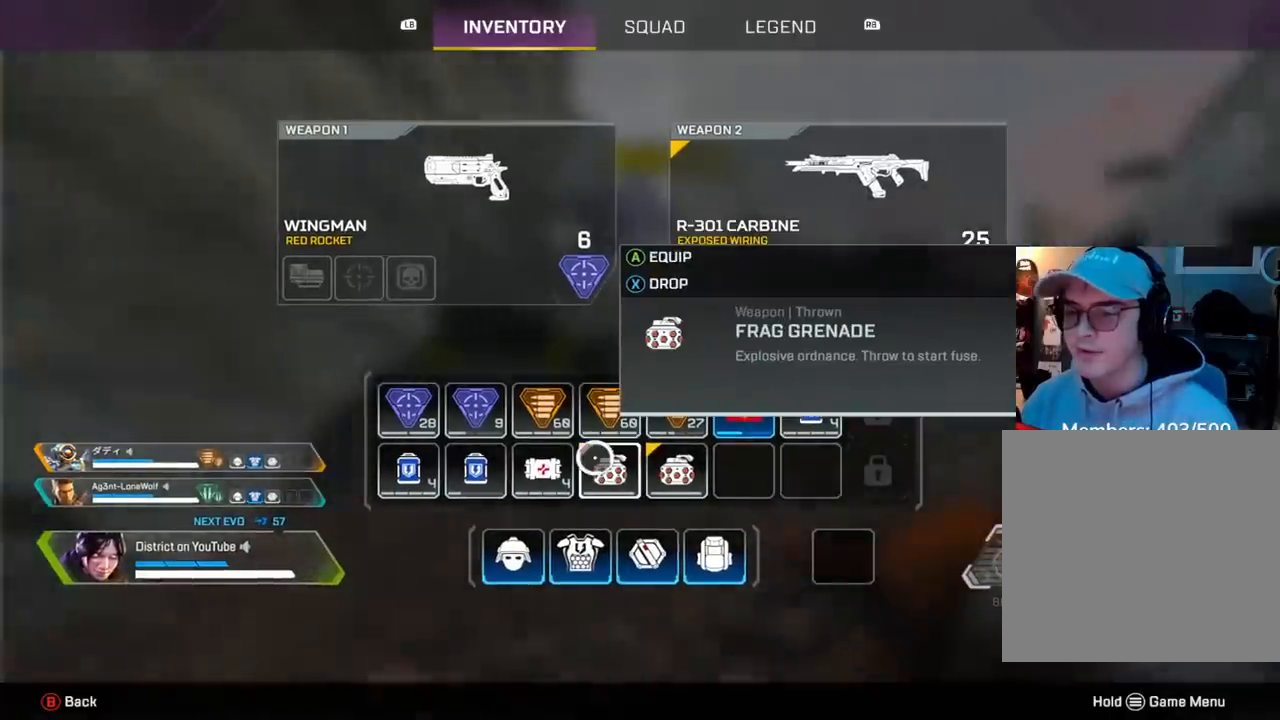
{"dt_ms": 500, "buttons": ["B"], "left_stick": "up", "right_stick": "center", "events": [[200, "left_stick", "up-left"], [317, "left_stick", "center"], [450, "left_stick", "up"], [500, "B", "down"]]}
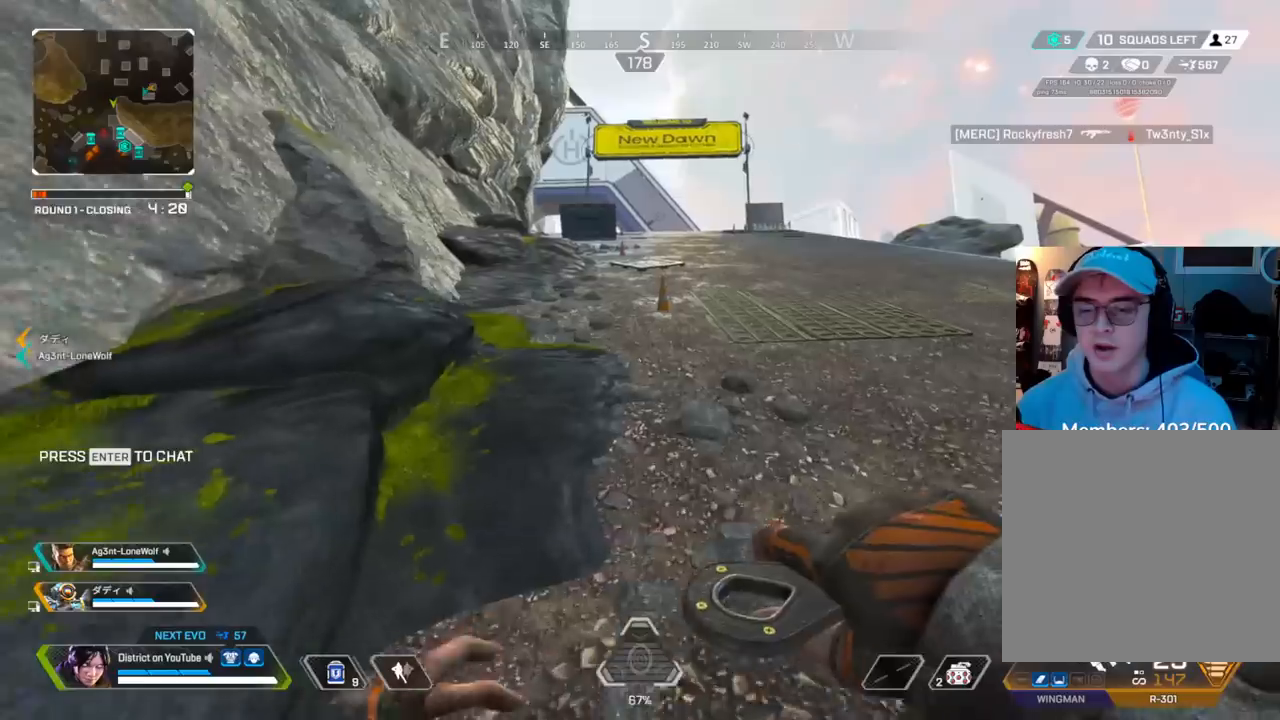
{"dt_ms": 500, "buttons": [], "left_stick": "up", "right_stick": "center", "events": [[83, "B", "up"]]}
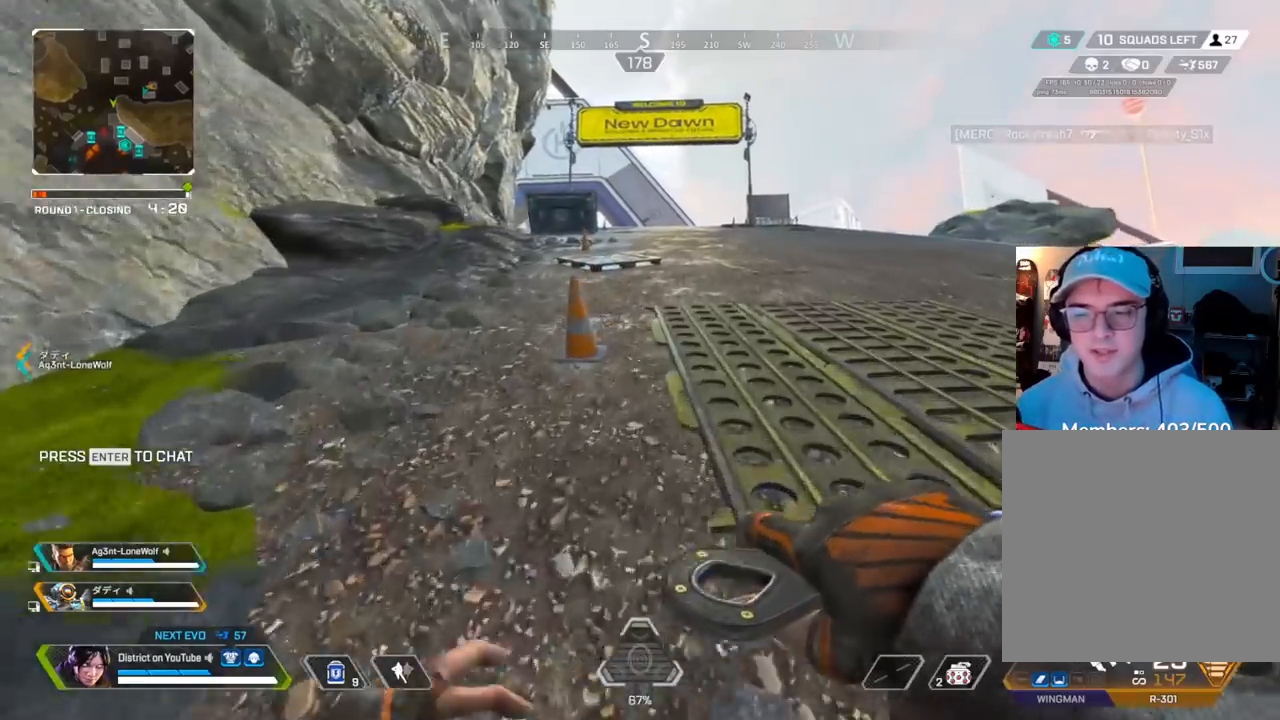
{"dt_ms": 500, "buttons": [], "left_stick": "up", "right_stick": "center", "events": []}
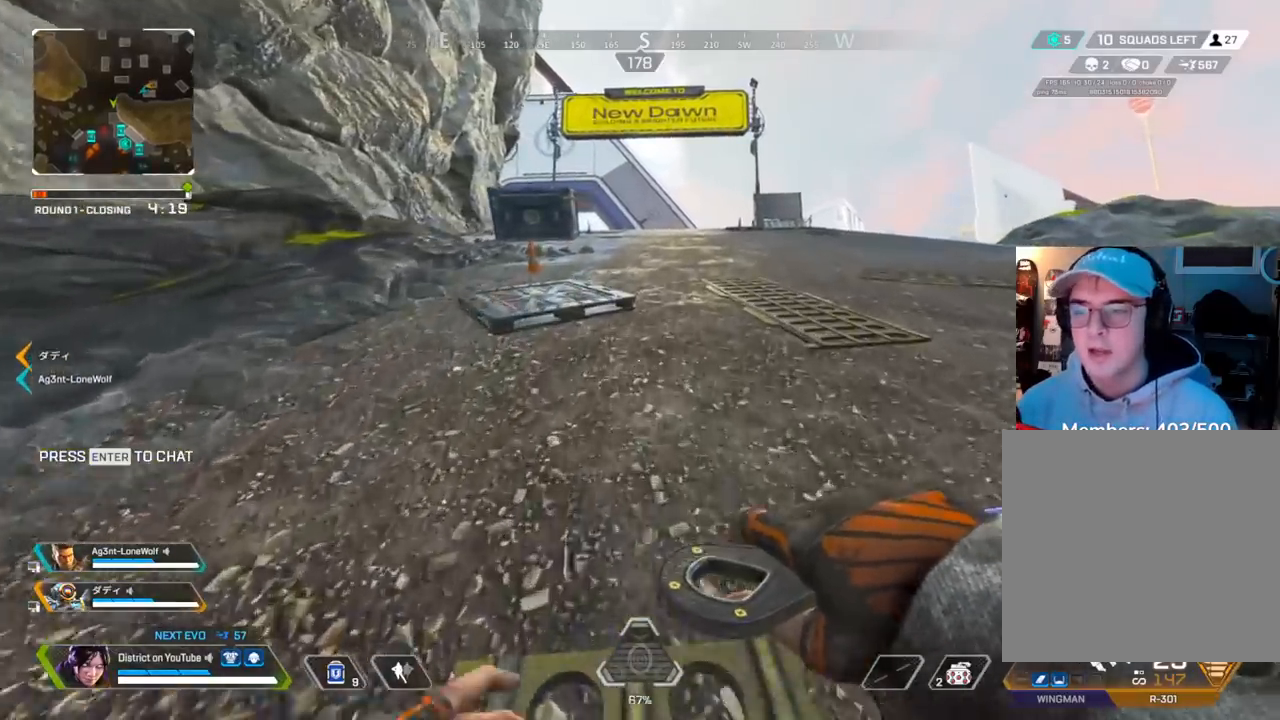
{"dt_ms": 500, "buttons": [], "left_stick": "up", "right_stick": "center", "events": []}
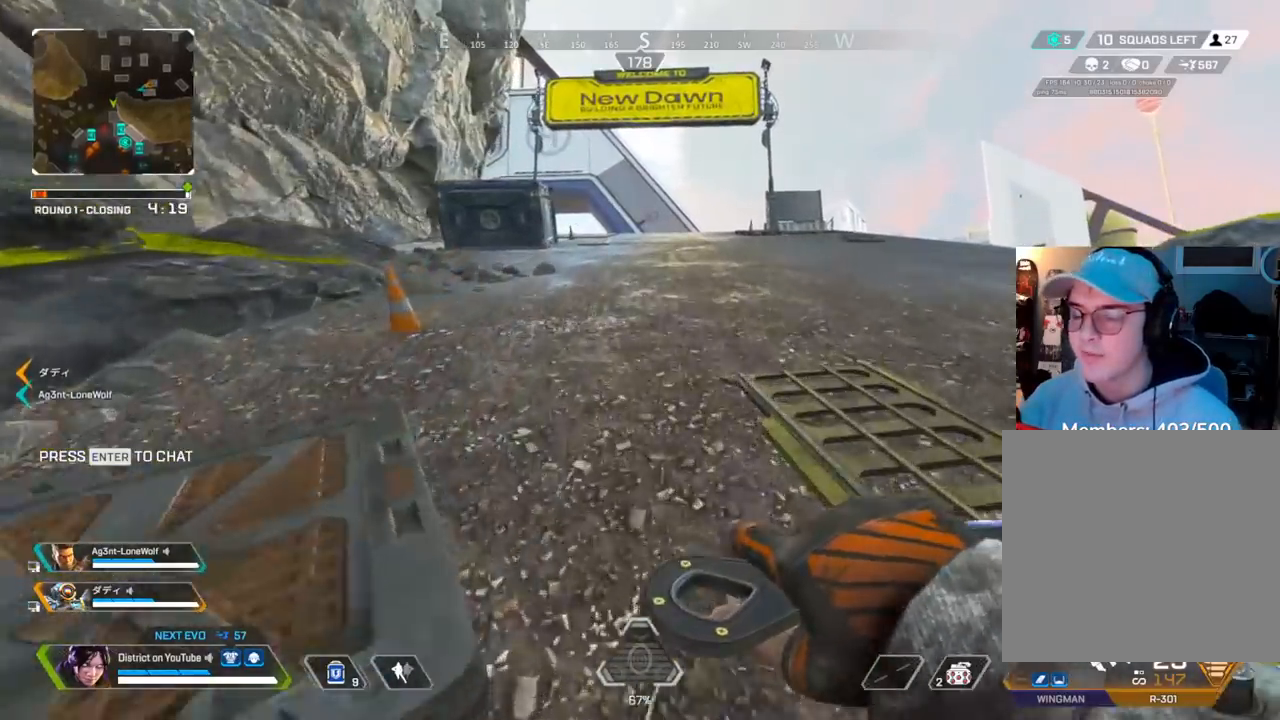
{"dt_ms": 500, "buttons": [], "left_stick": "up", "right_stick": "center", "events": []}
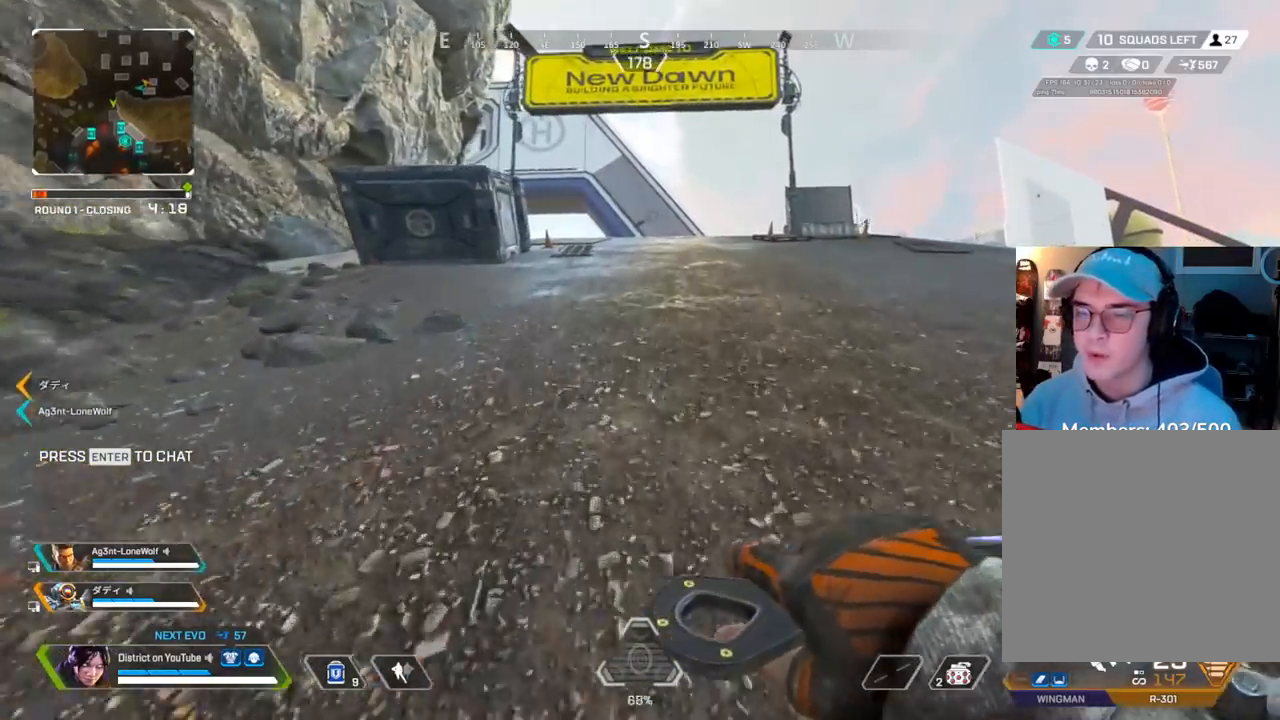
{"dt_ms": 500, "buttons": [], "left_stick": "up", "right_stick": "center", "events": []}
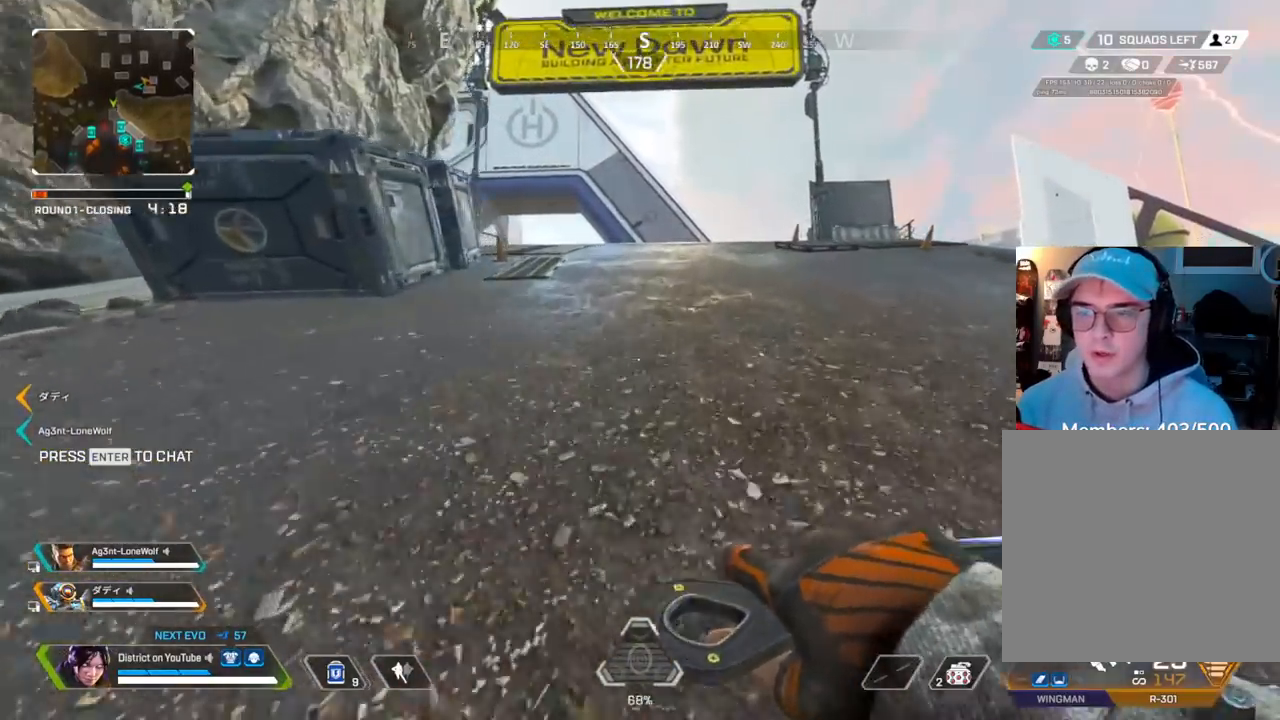
{"dt_ms": 500, "buttons": [], "left_stick": "up", "right_stick": "center", "events": []}
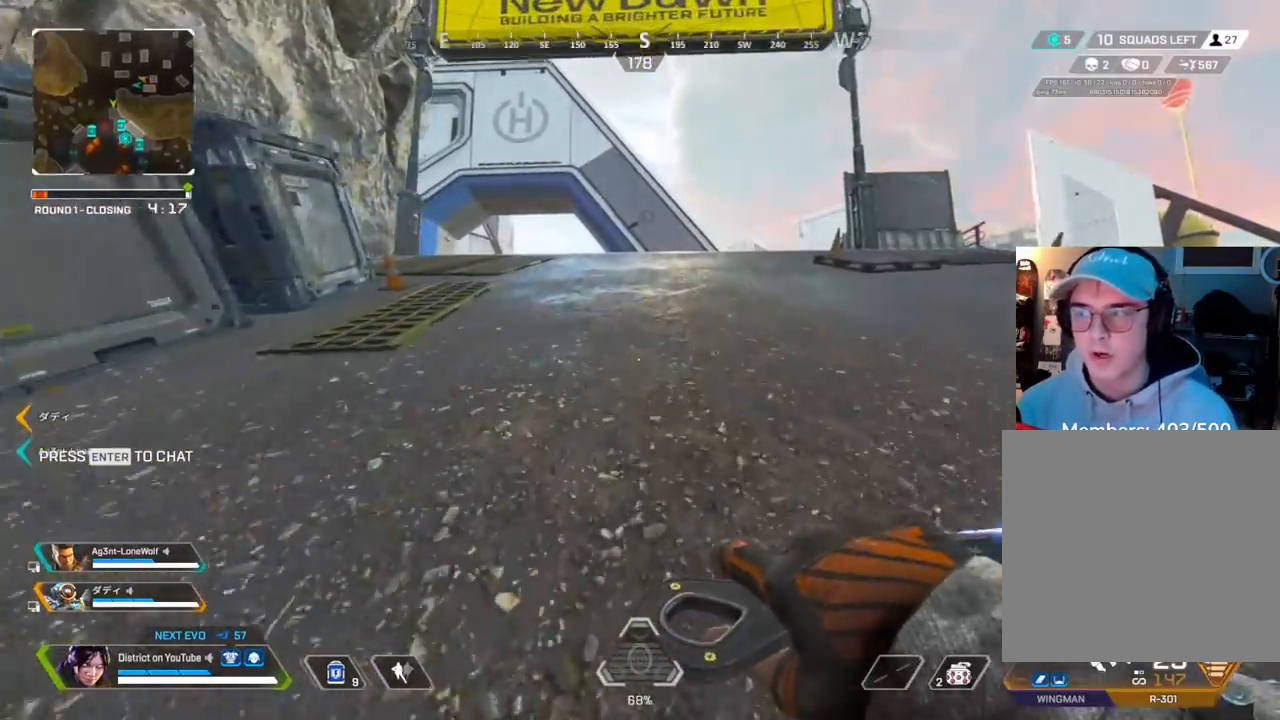
{"dt_ms": 500, "buttons": [], "left_stick": "up", "right_stick": "left", "events": [[400, "right_stick", "left"]]}
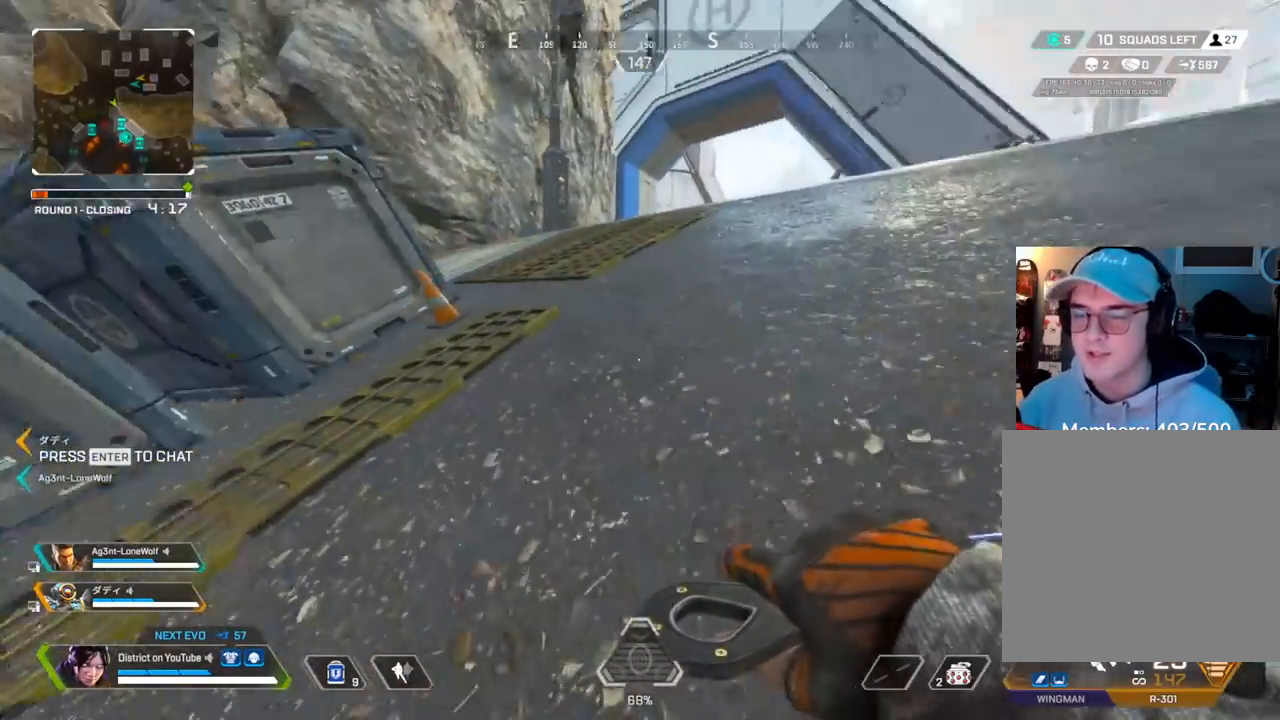
{"dt_ms": 500, "buttons": [], "left_stick": "up", "right_stick": "center", "events": [[33, "right_stick", "center"]]}
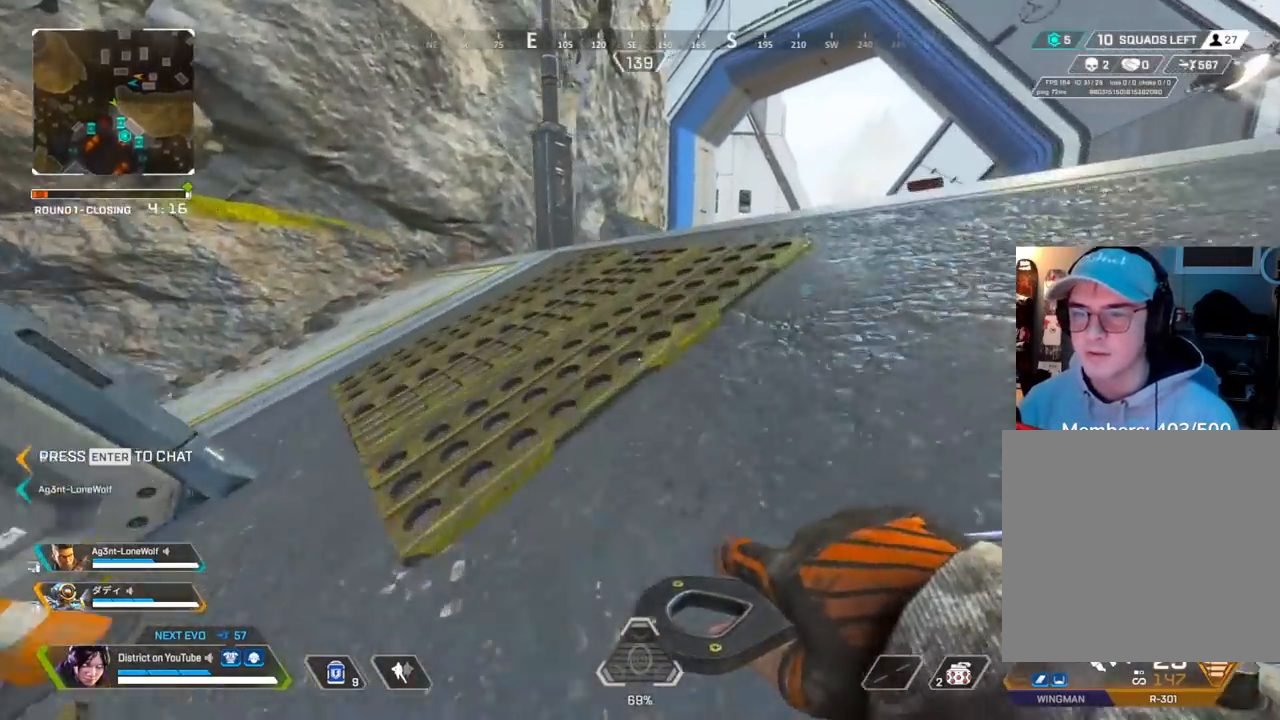
{"dt_ms": 500, "buttons": [], "left_stick": "up", "right_stick": "center", "events": []}
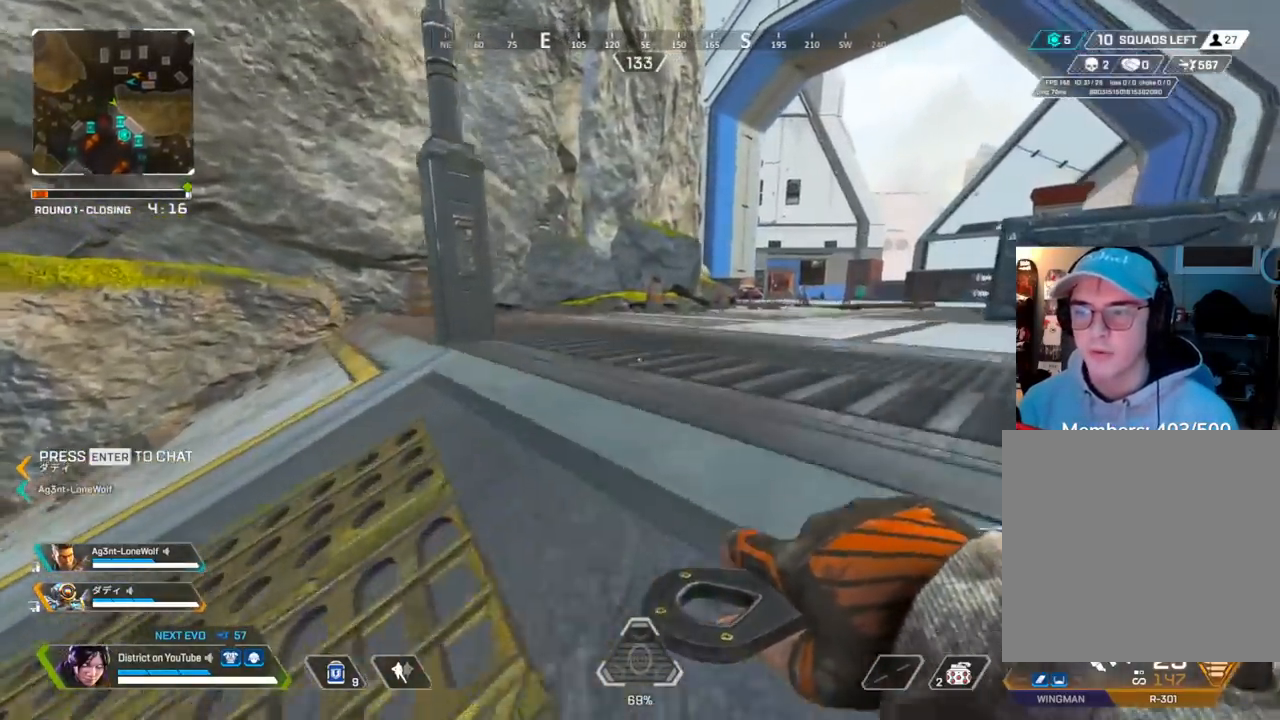
{"dt_ms": 500, "buttons": [], "left_stick": "up", "right_stick": "center", "events": [[150, "right_stick", "right"], [333, "right_stick", "center"]]}
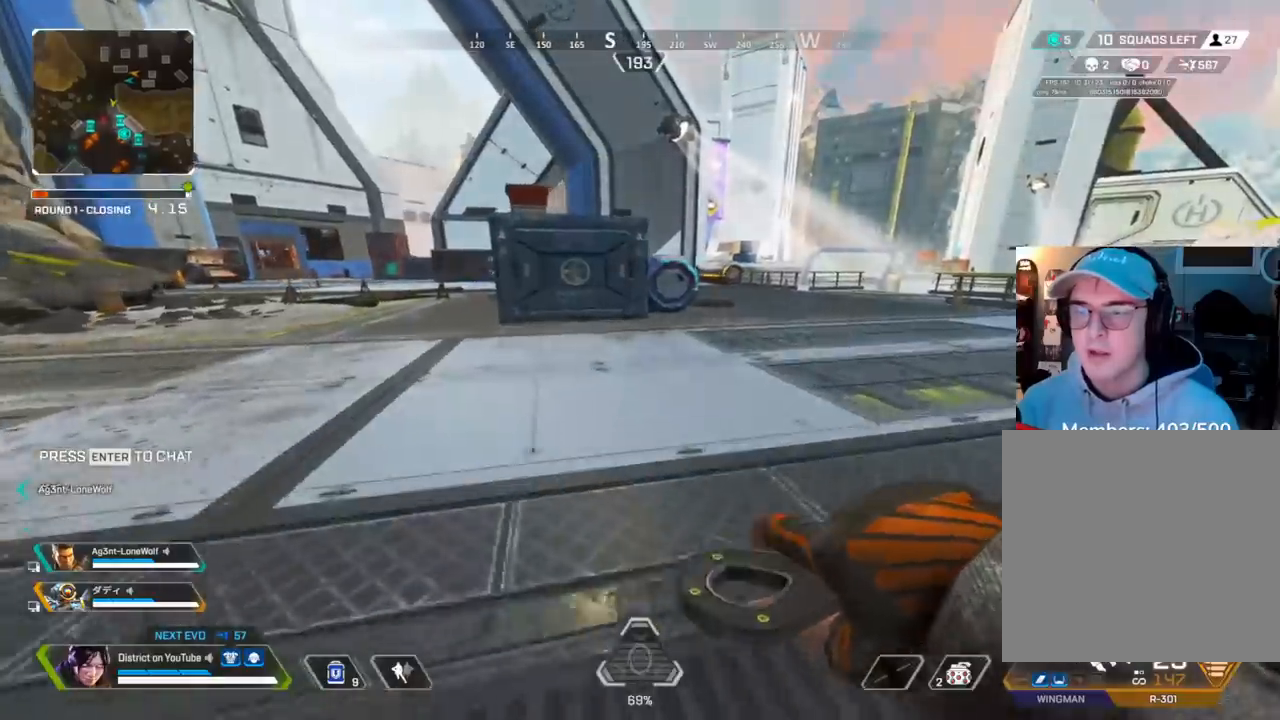
{"dt_ms": 500, "buttons": [], "left_stick": "up", "right_stick": "center", "events": []}
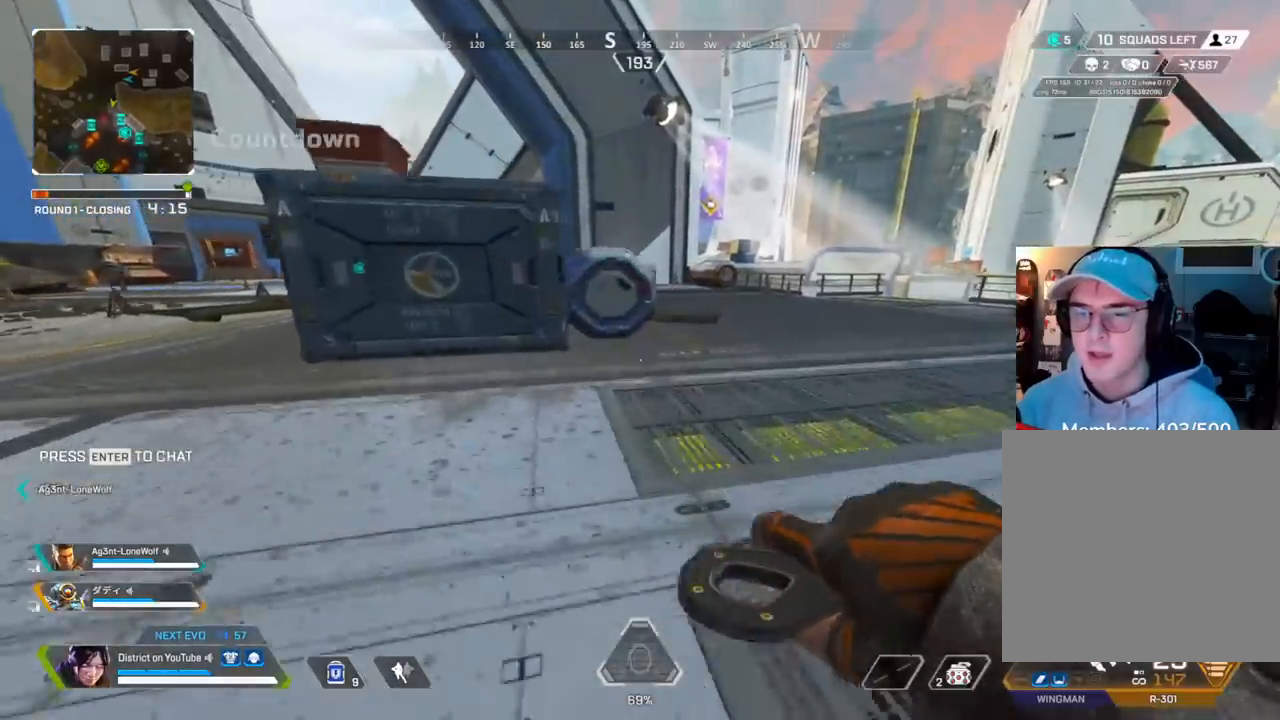
{"dt_ms": 500, "buttons": ["Y"], "left_stick": "up", "right_stick": "center", "events": [[133, "Y", "down"], [317, "X", "down"], [450, "X", "up"]]}
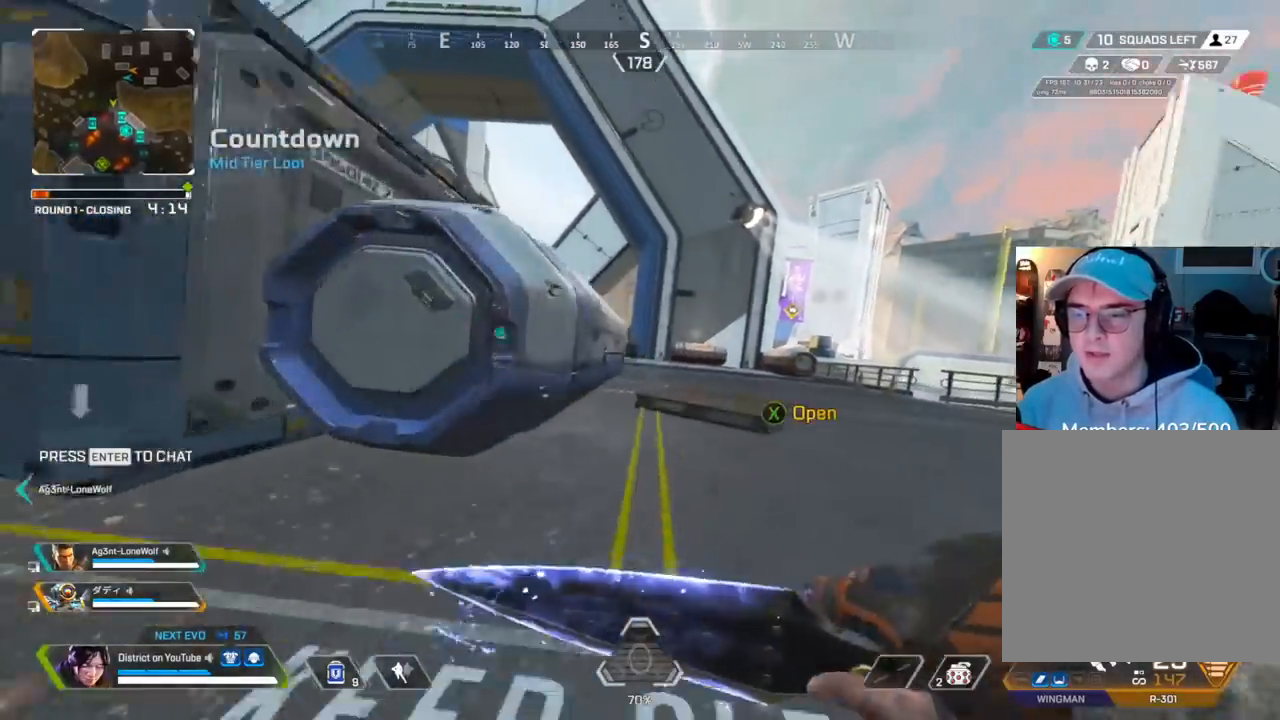
{"dt_ms": 500, "buttons": [], "left_stick": "down", "right_stick": "center", "events": [[67, "A", "down"], [200, "A", "up"], [367, "Y", "up"], [383, "left_stick", "right"], [500, "left_stick", "down"]]}
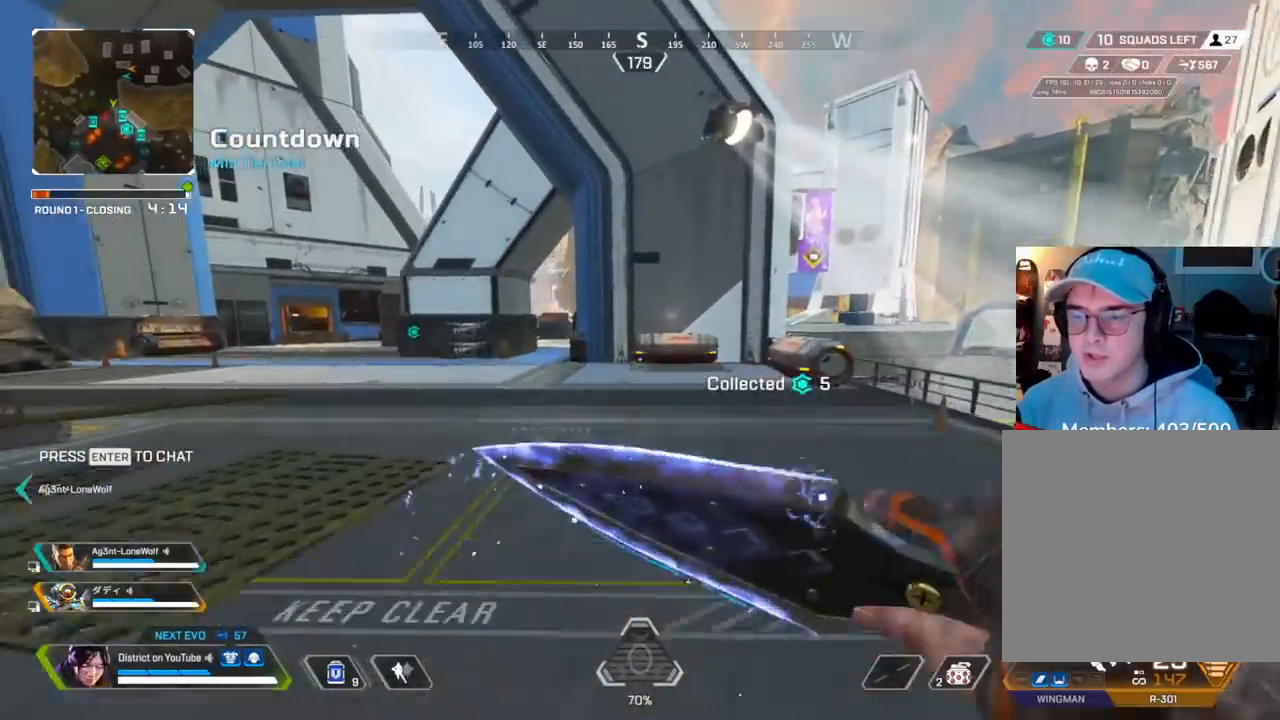
{"dt_ms": 500, "buttons": [], "left_stick": "up-left", "right_stick": "center", "events": [[167, "right_stick", "left"], [300, "left_stick", "up-left"], [417, "right_stick", "center"]]}
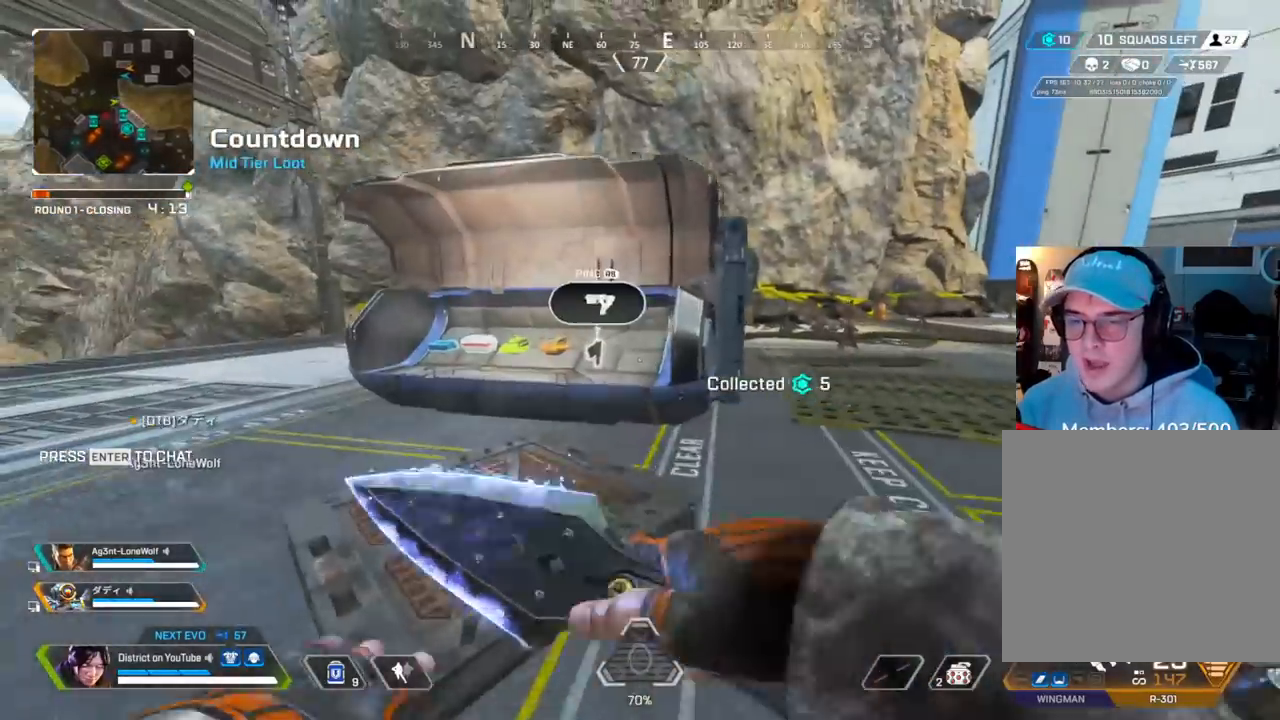
{"dt_ms": 500, "buttons": [], "left_stick": "up-left", "right_stick": "center", "events": [[300, "X", "down"], [317, "left_stick", "center"], [417, "X", "up"], [483, "left_stick", "up-left"]]}
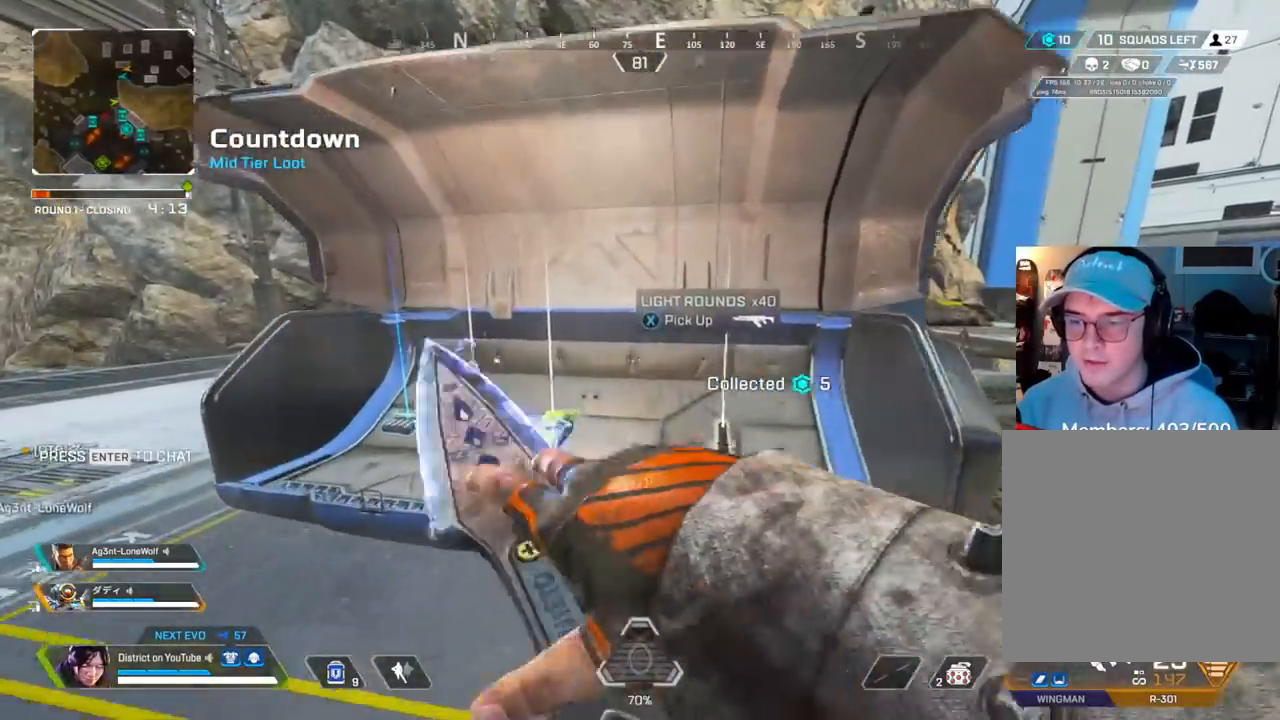
{"dt_ms": 500, "buttons": [], "left_stick": "right", "right_stick": "center", "events": [[100, "left_stick", "left"], [333, "left_stick", "up"], [433, "left_stick", "right"]]}
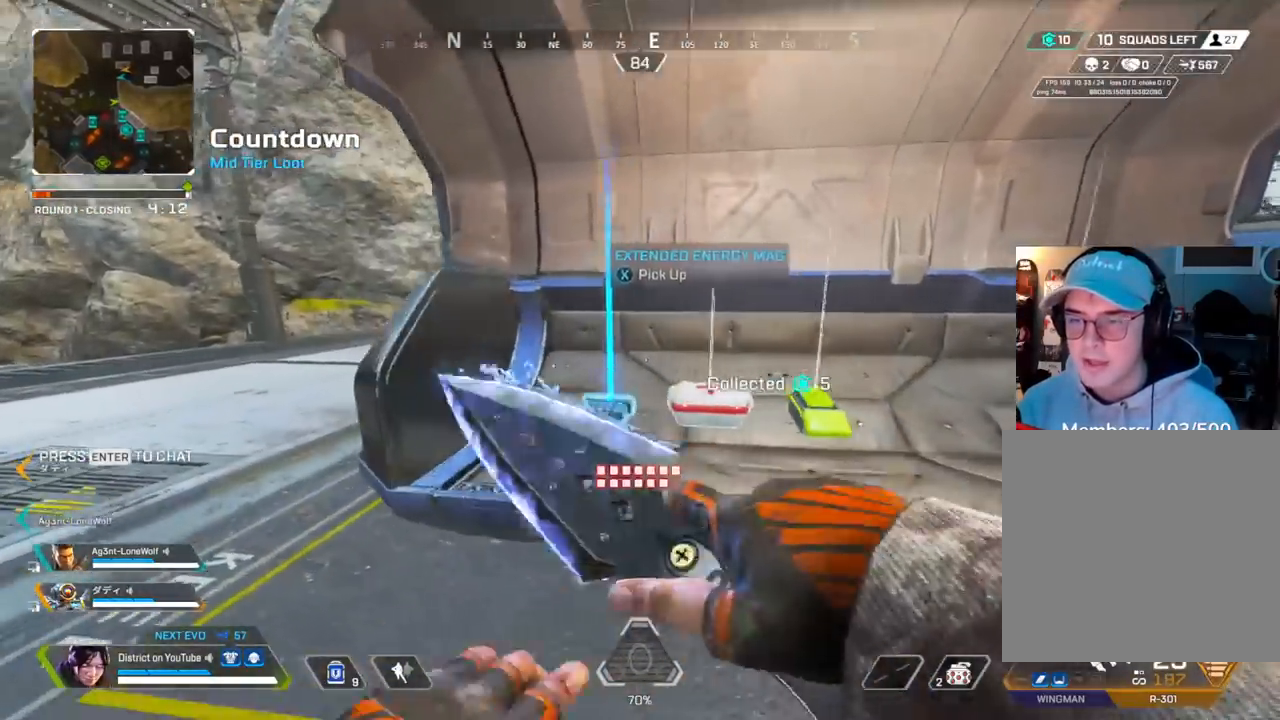
{"dt_ms": 500, "buttons": [], "left_stick": "up", "right_stick": "center", "events": [[200, "right_stick", "right"], [333, "left_stick", "up"], [417, "right_stick", "center"]]}
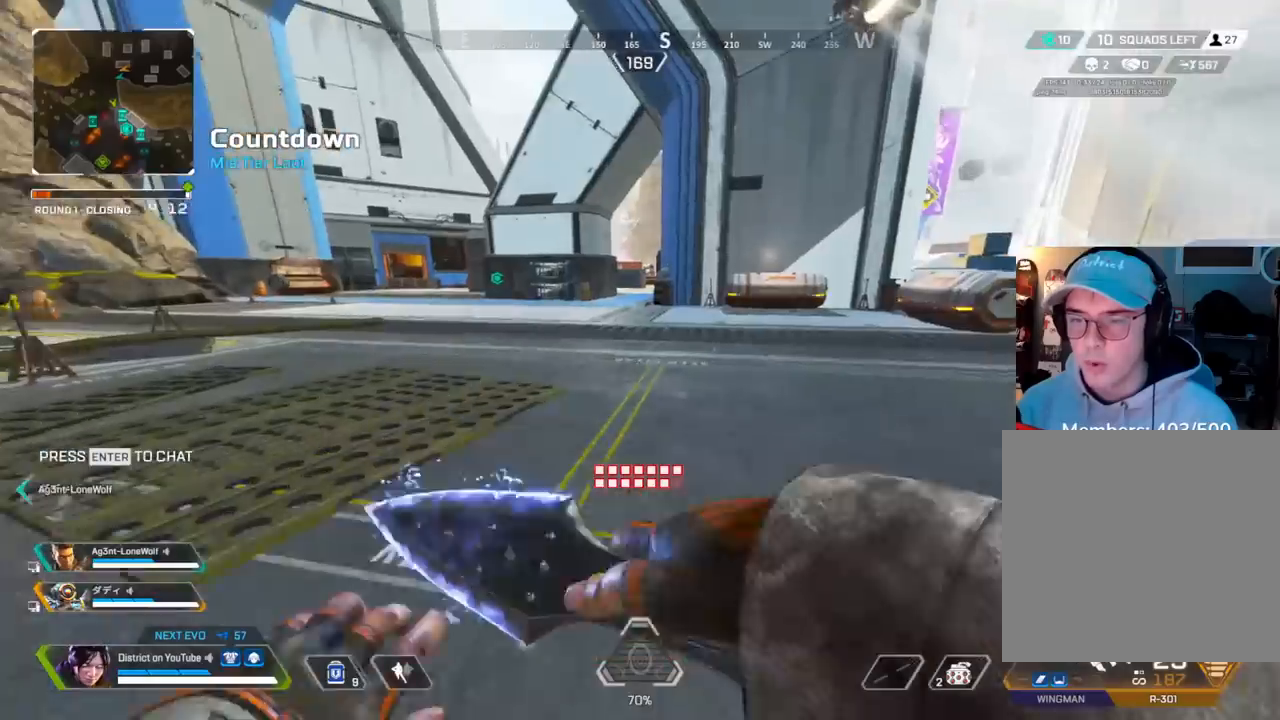
{"dt_ms": 500, "buttons": ["A", "Y"], "left_stick": "up", "right_stick": "right", "events": [[117, "Y", "down"], [383, "A", "down"], [433, "right_stick", "right"]]}
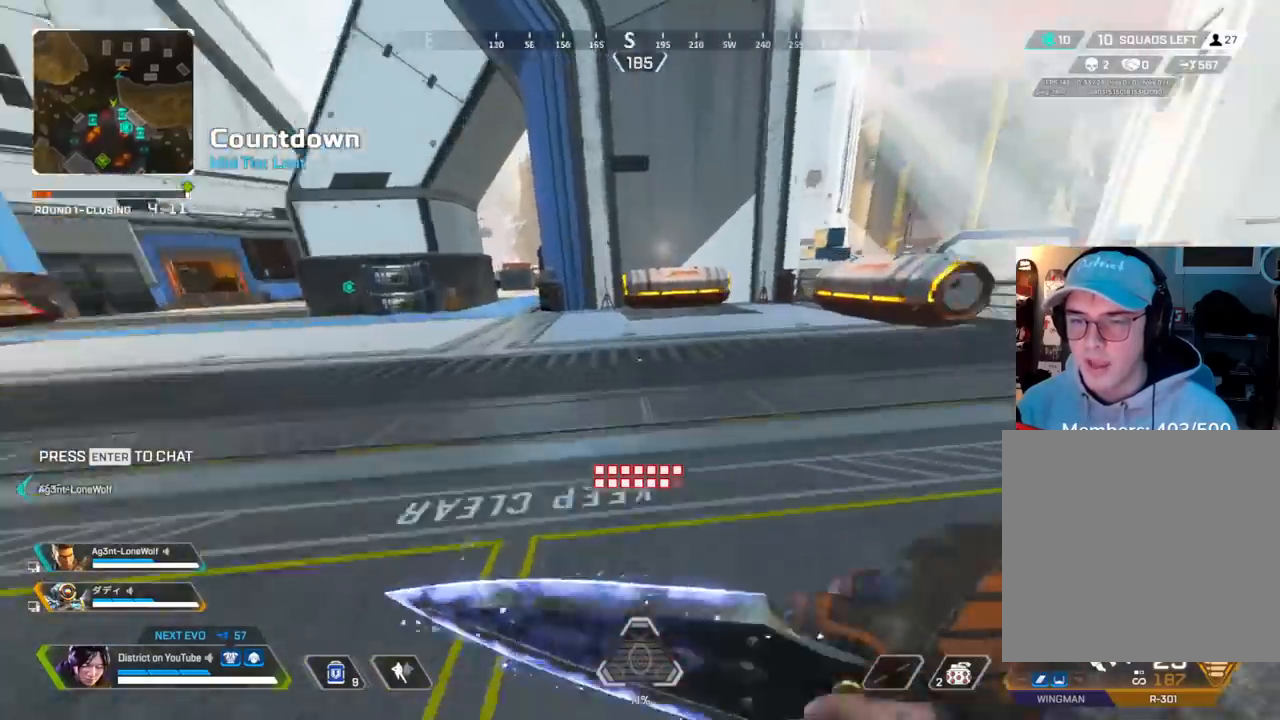
{"dt_ms": 500, "buttons": [], "left_stick": "up-right", "right_stick": "right", "events": [[17, "A", "up"], [50, "left_stick", "right"], [50, "right_stick", "center"], [300, "Y", "up"], [467, "left_stick", "up-right"], [483, "right_stick", "right"]]}
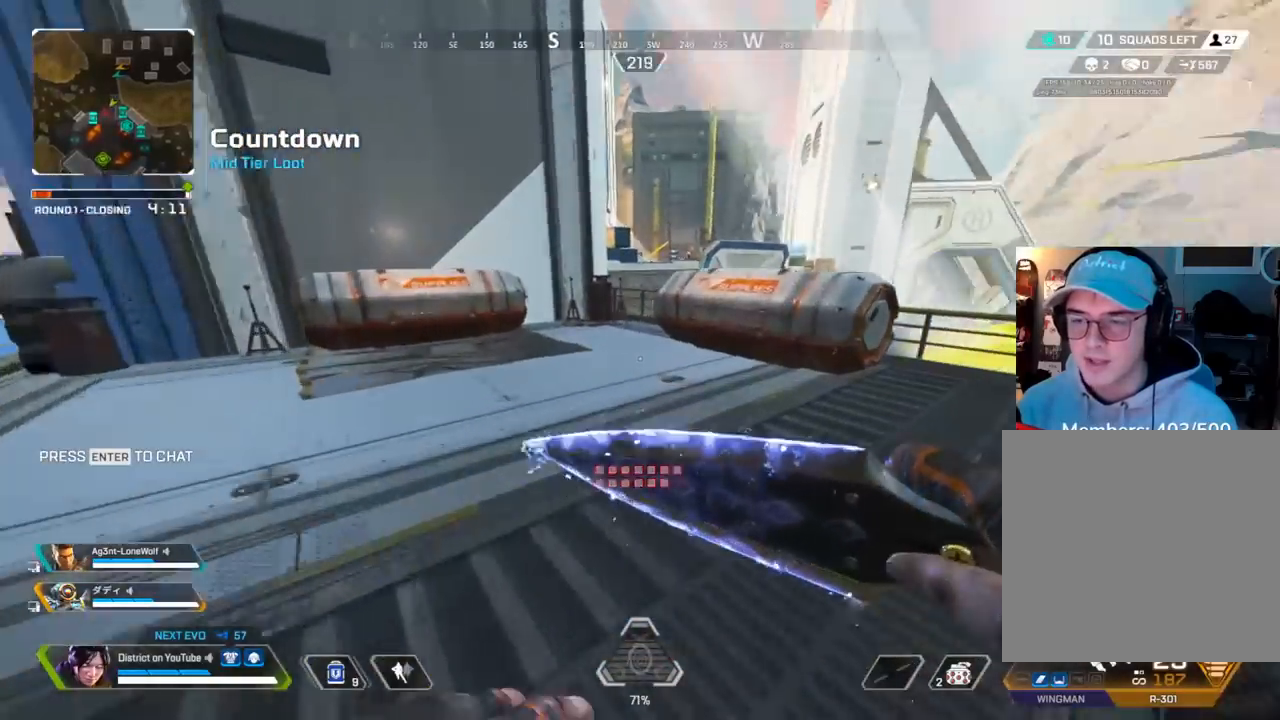
{"dt_ms": 500, "buttons": ["X"], "left_stick": "up", "right_stick": "left", "events": [[17, "left_stick", "up"], [117, "right_stick", "center"], [400, "X", "down"], [500, "right_stick", "left"]]}
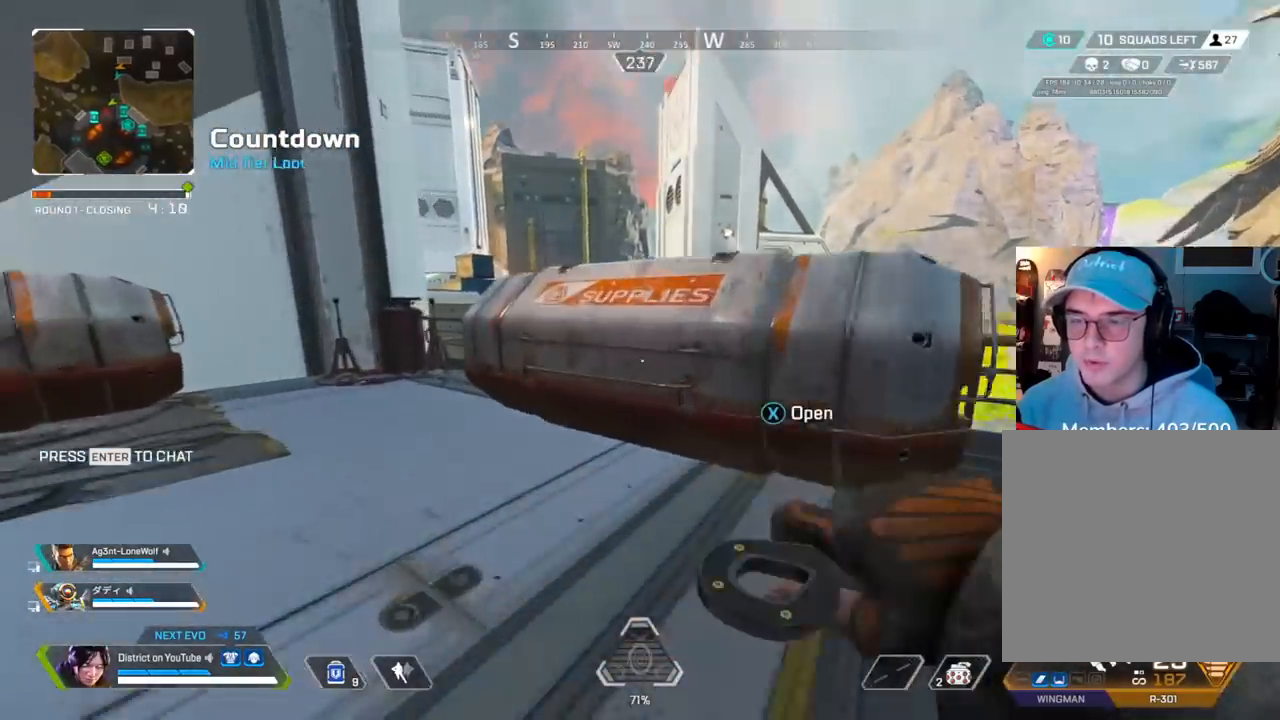
{"dt_ms": 500, "buttons": [], "left_stick": "up", "right_stick": "center", "events": [[17, "X", "up"], [167, "right_stick", "center"]]}
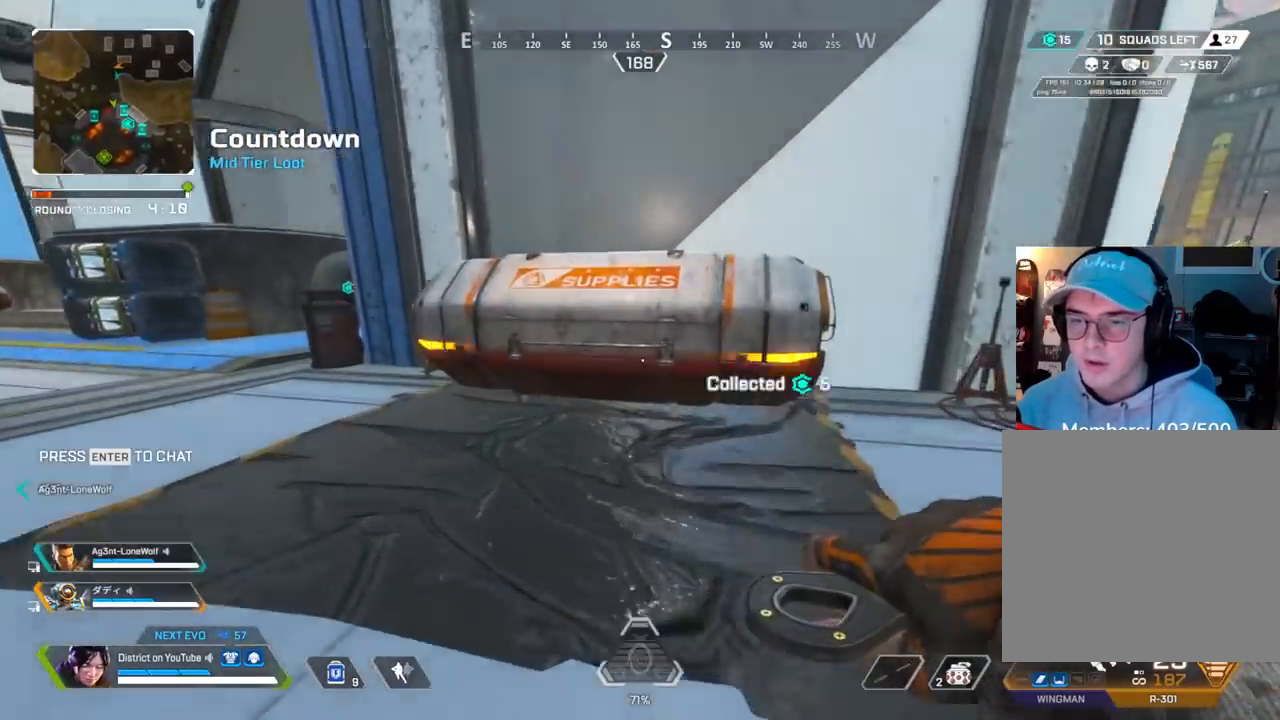
{"dt_ms": 500, "buttons": [], "left_stick": "up-right", "right_stick": "center", "events": [[100, "X", "down"], [167, "left_stick", "center"], [200, "right_stick", "right"], [217, "X", "up"], [233, "left_stick", "down-right"], [467, "left_stick", "up-right"], [483, "right_stick", "center"]]}
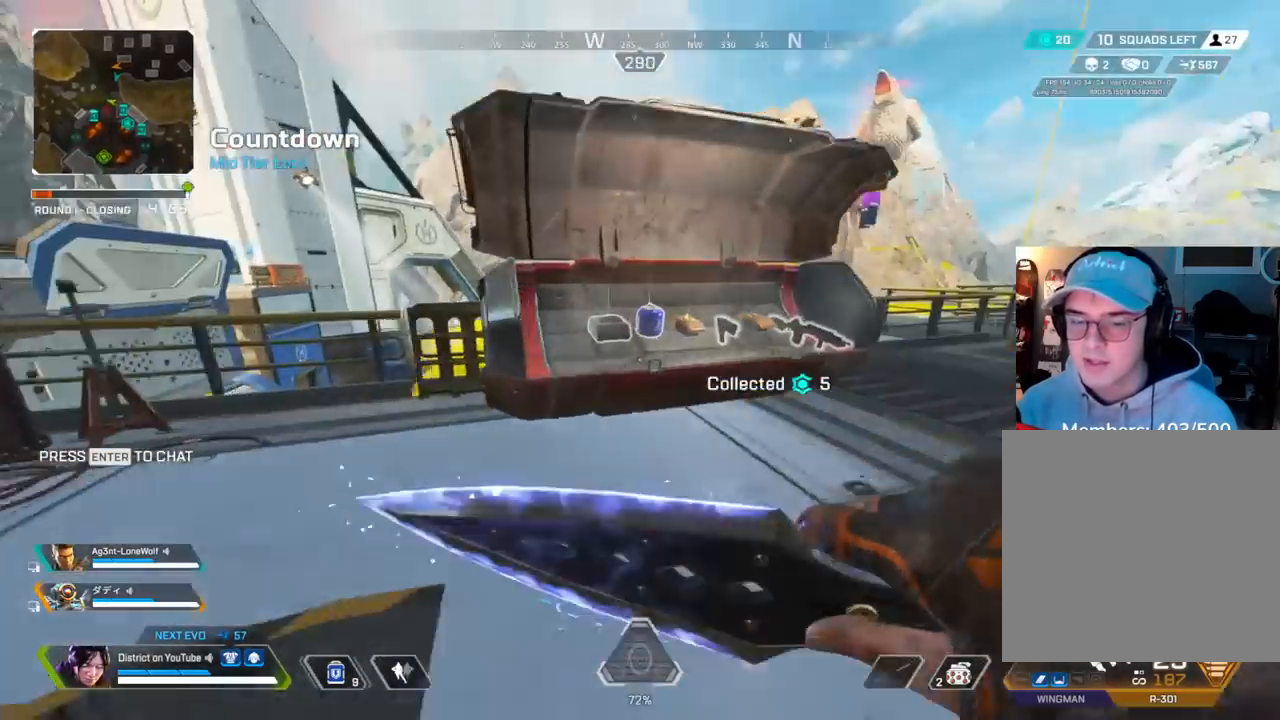
{"dt_ms": 500, "buttons": ["X"], "left_stick": "center", "right_stick": "center", "events": [[167, "left_stick", "up"], [350, "left_stick", "left"], [417, "left_stick", "center"], [450, "X", "down"]]}
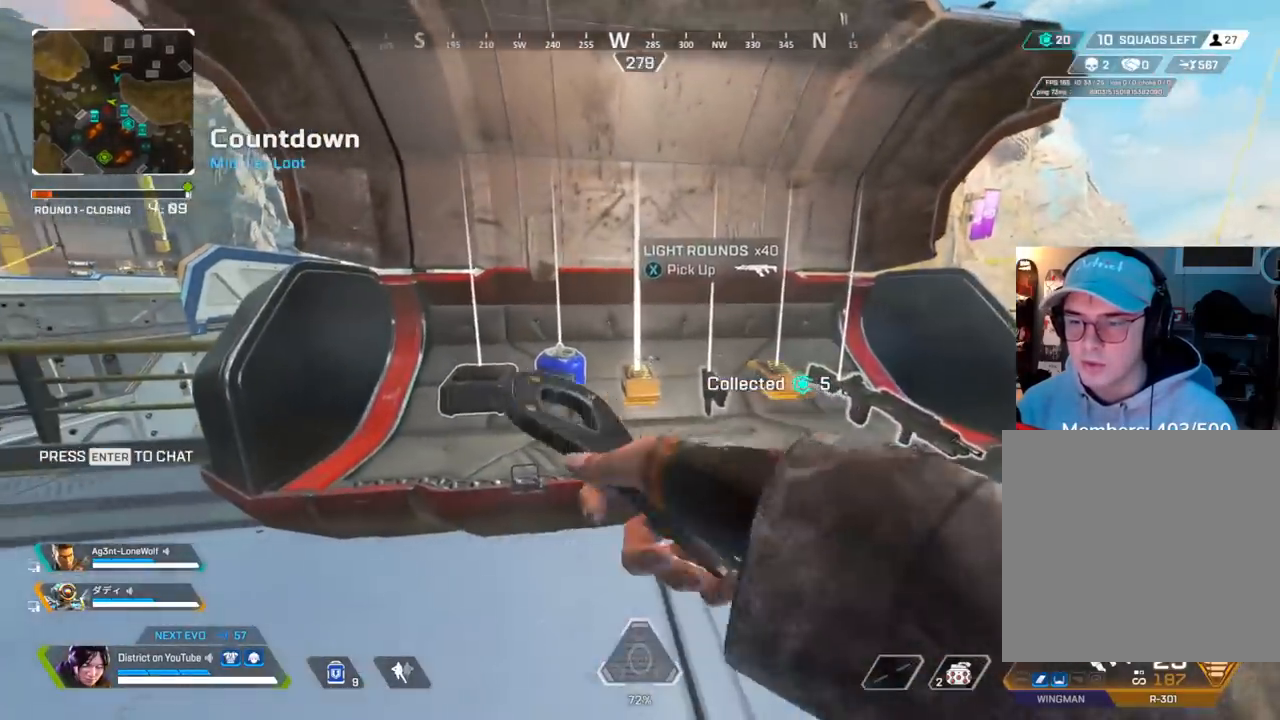
{"dt_ms": 500, "buttons": [], "left_stick": "left", "right_stick": "center", "events": [[67, "X", "up"], [117, "left_stick", "up-right"], [233, "X", "down"], [250, "left_stick", "center"], [350, "X", "up"], [433, "left_stick", "left"]]}
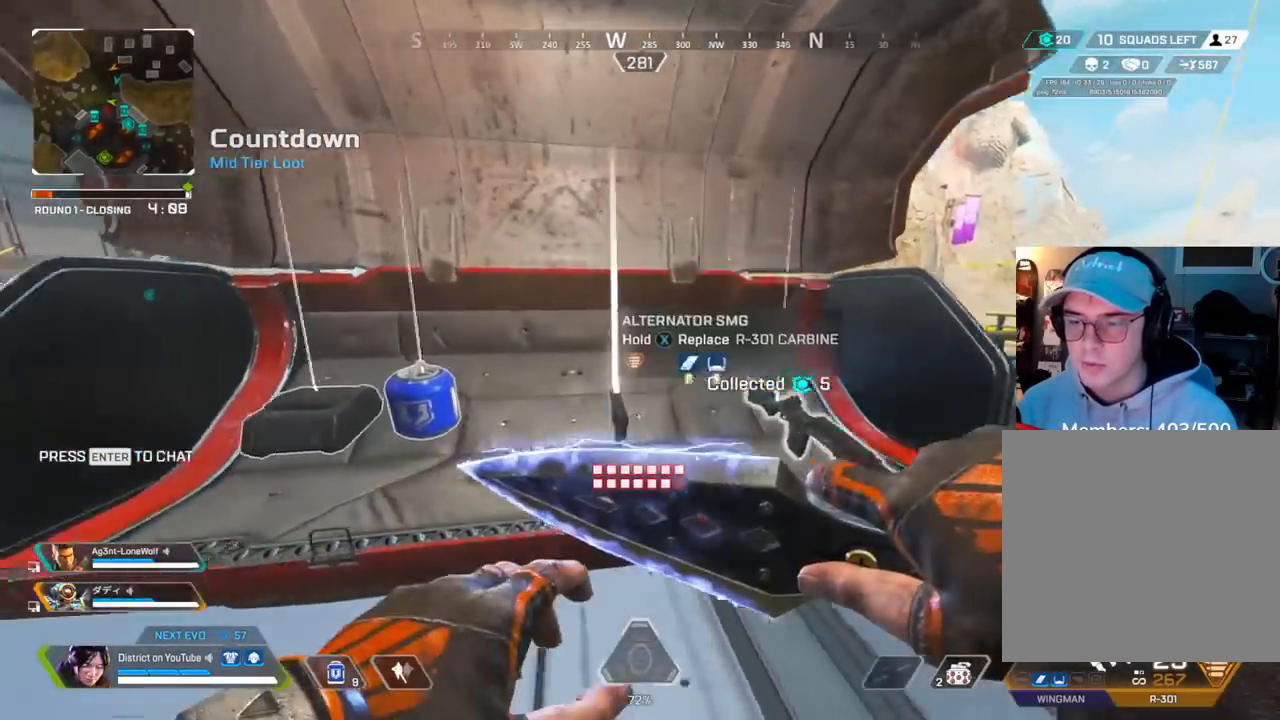
{"dt_ms": 500, "buttons": ["X"], "left_stick": "down", "right_stick": "center", "events": [[67, "X", "down"], [100, "left_stick", "center"], [167, "X", "up"], [267, "left_stick", "up-left"], [283, "X", "down"], [367, "left_stick", "center"], [417, "X", "up"], [417, "left_stick", "down"], [483, "X", "down"]]}
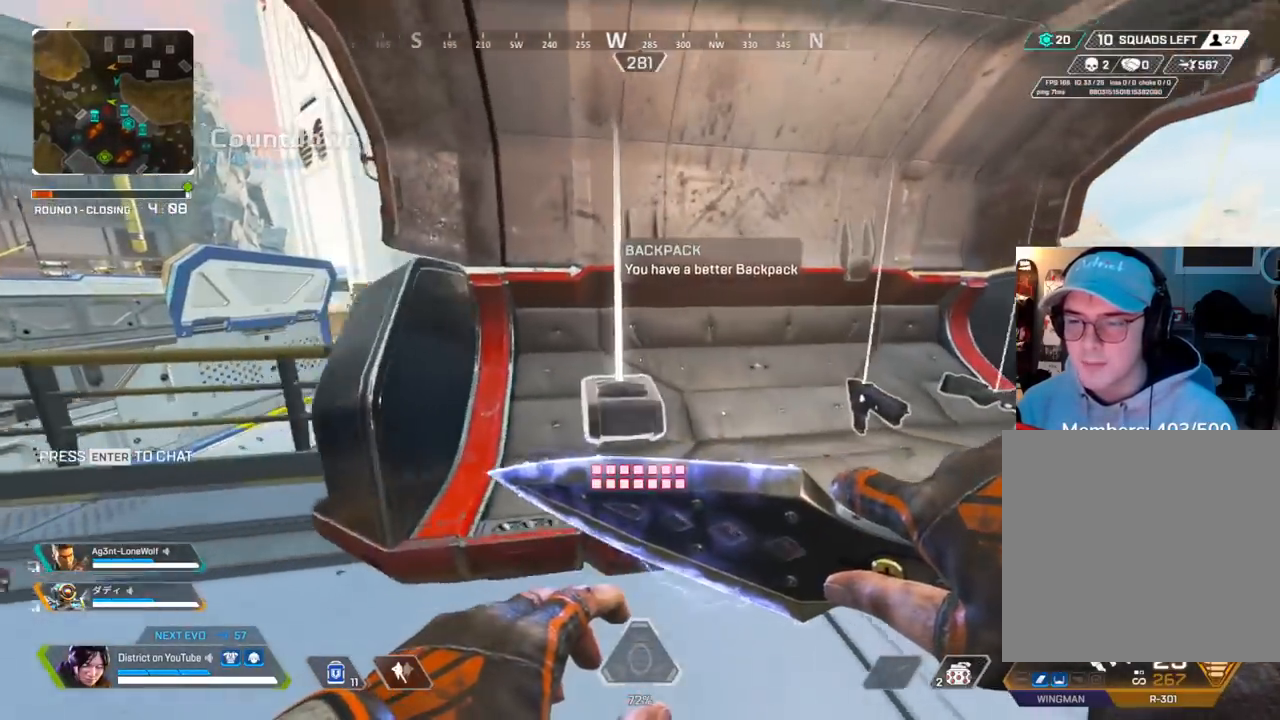
{"dt_ms": 500, "buttons": [], "left_stick": "center", "right_stick": "center", "events": [[50, "left_stick", "down-left"], [100, "X", "up"], [100, "right_stick", "left"], [267, "left_stick", "up-left"], [333, "right_stick", "center"], [450, "left_stick", "center"]]}